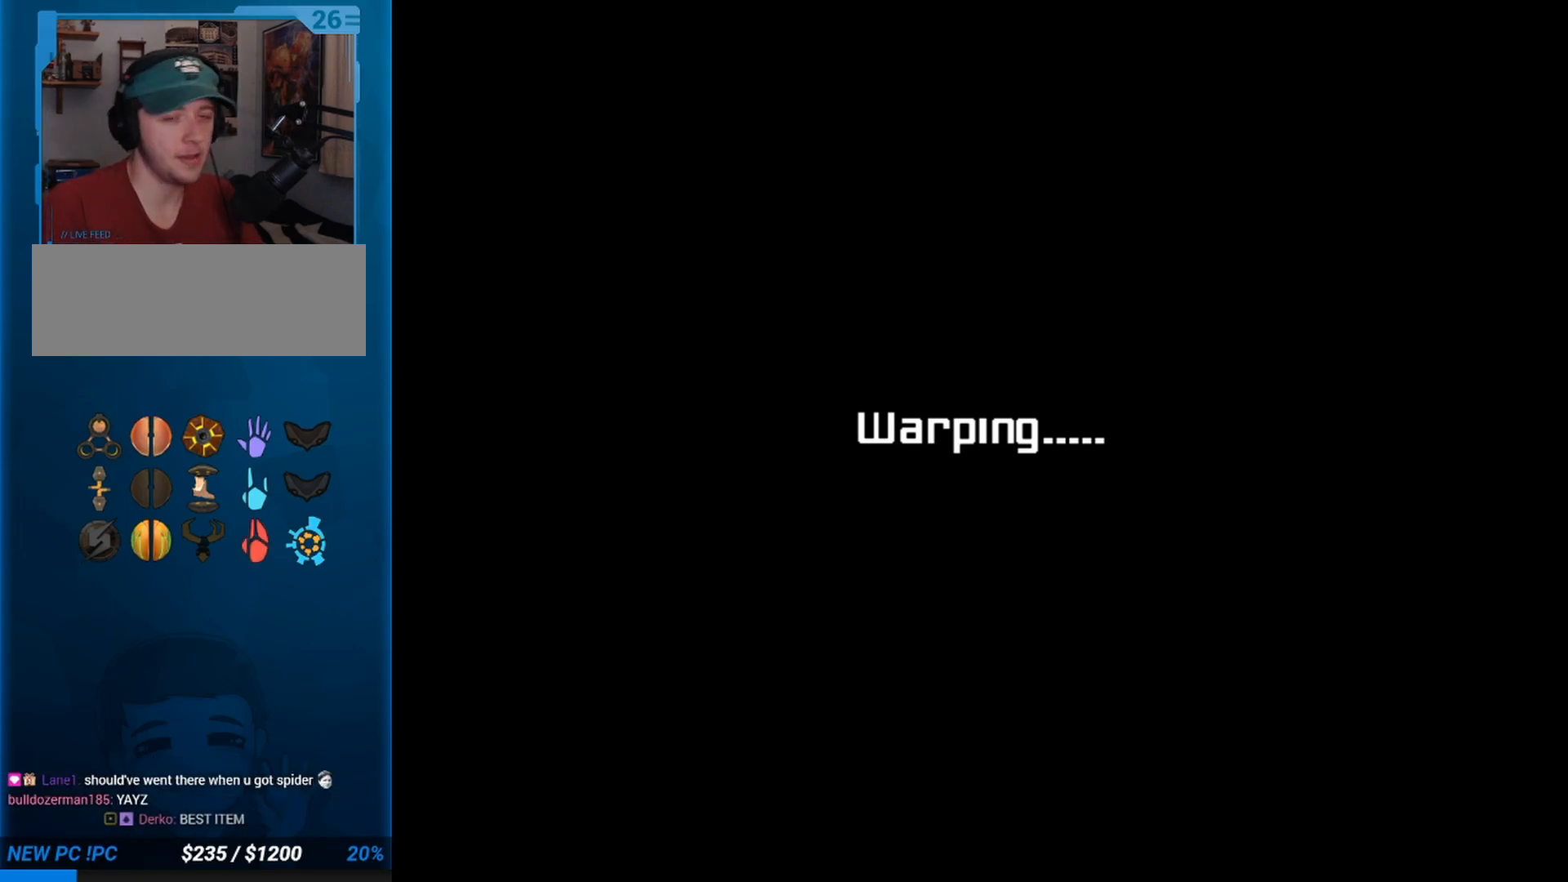
Gameplay with a controller (Nintendo layout); each line is a JSON object with the inputs held at the frame after it. "events" lists button and stick changes between this image and that frame as [ms after this image, input, new state], when the widget could be followed in between. Not read: L3 R3 right_stick.
{"buttons": [], "left_stick": "center", "events": [[117, "C", "up"], [217, "C", "down"], [383, "C", "up"]]}
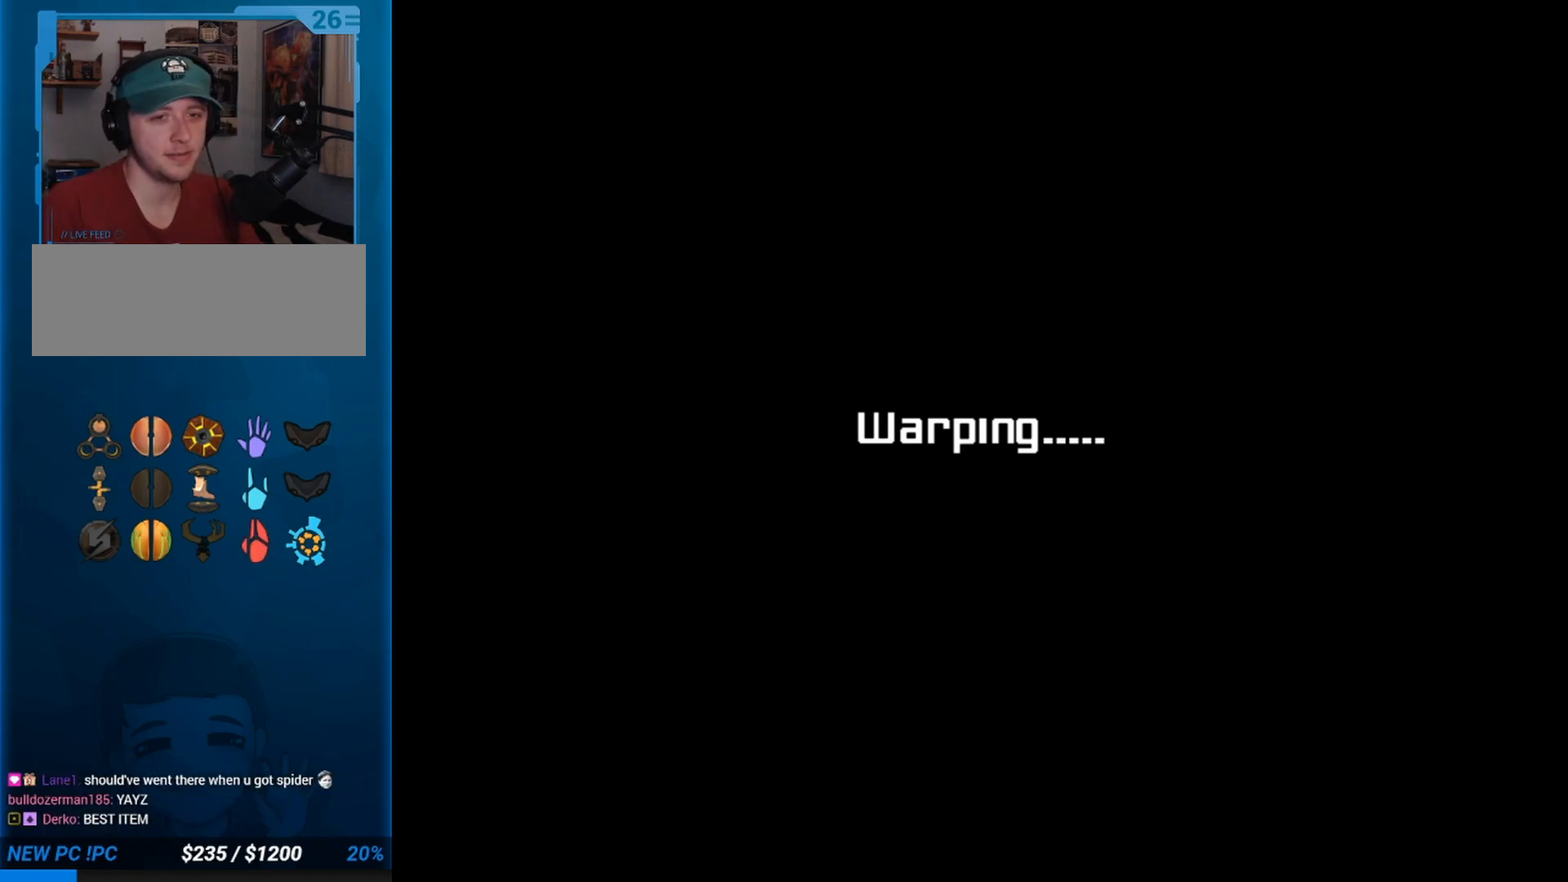
{"buttons": ["C"], "left_stick": "center", "events": [[17, "C", "down"], [100, "C", "up"], [200, "C", "down"], [317, "C", "up"], [450, "C", "down"]]}
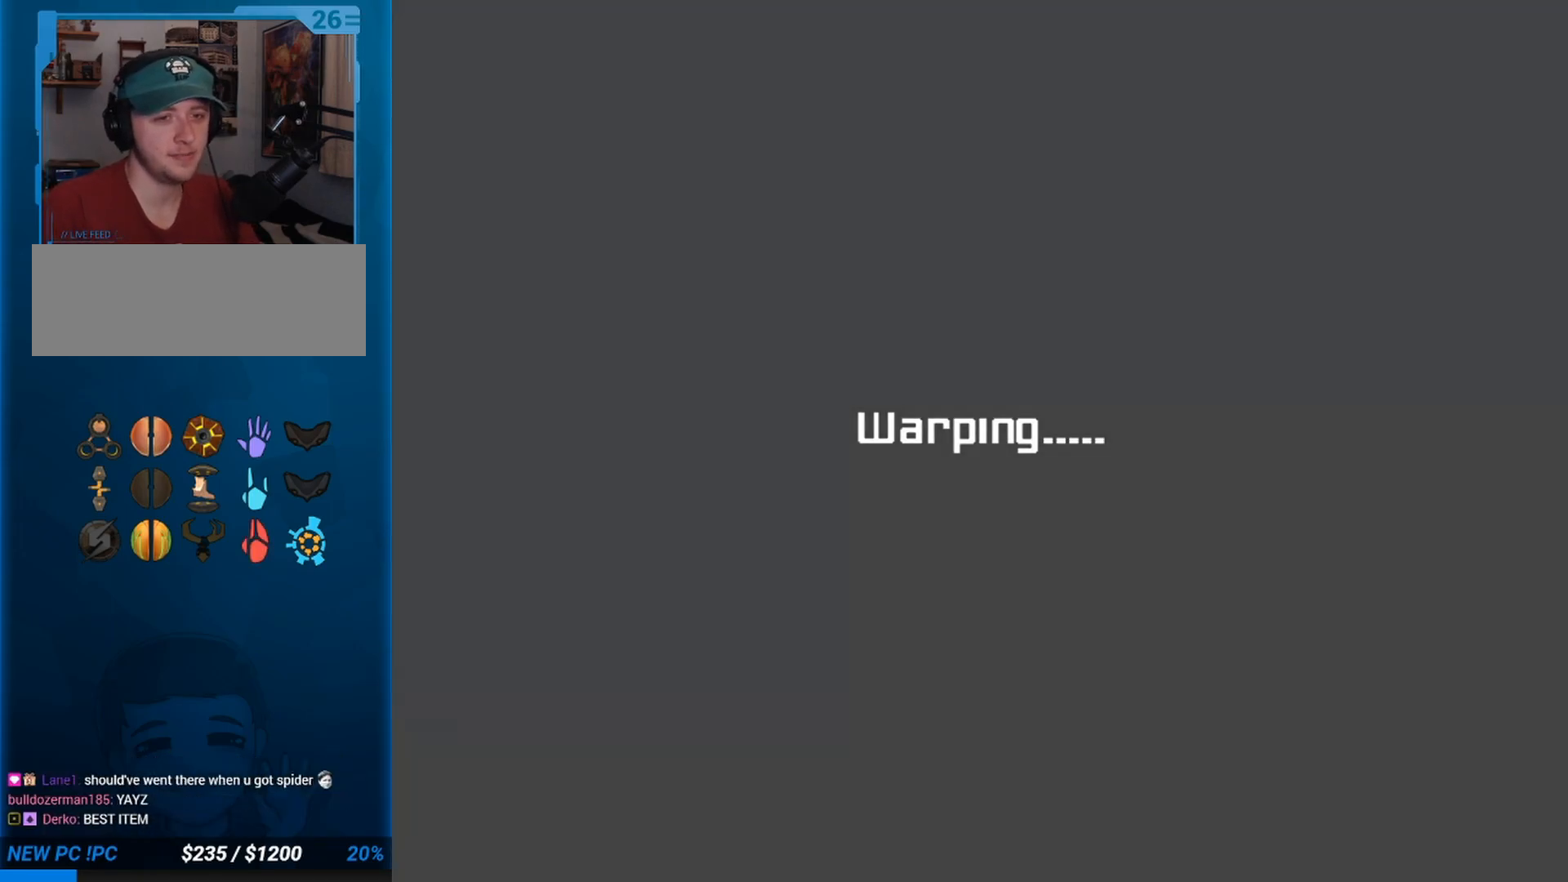
{"buttons": [], "left_stick": "center", "events": [[50, "C", "up"], [150, "C", "down"], [317, "C", "up"]]}
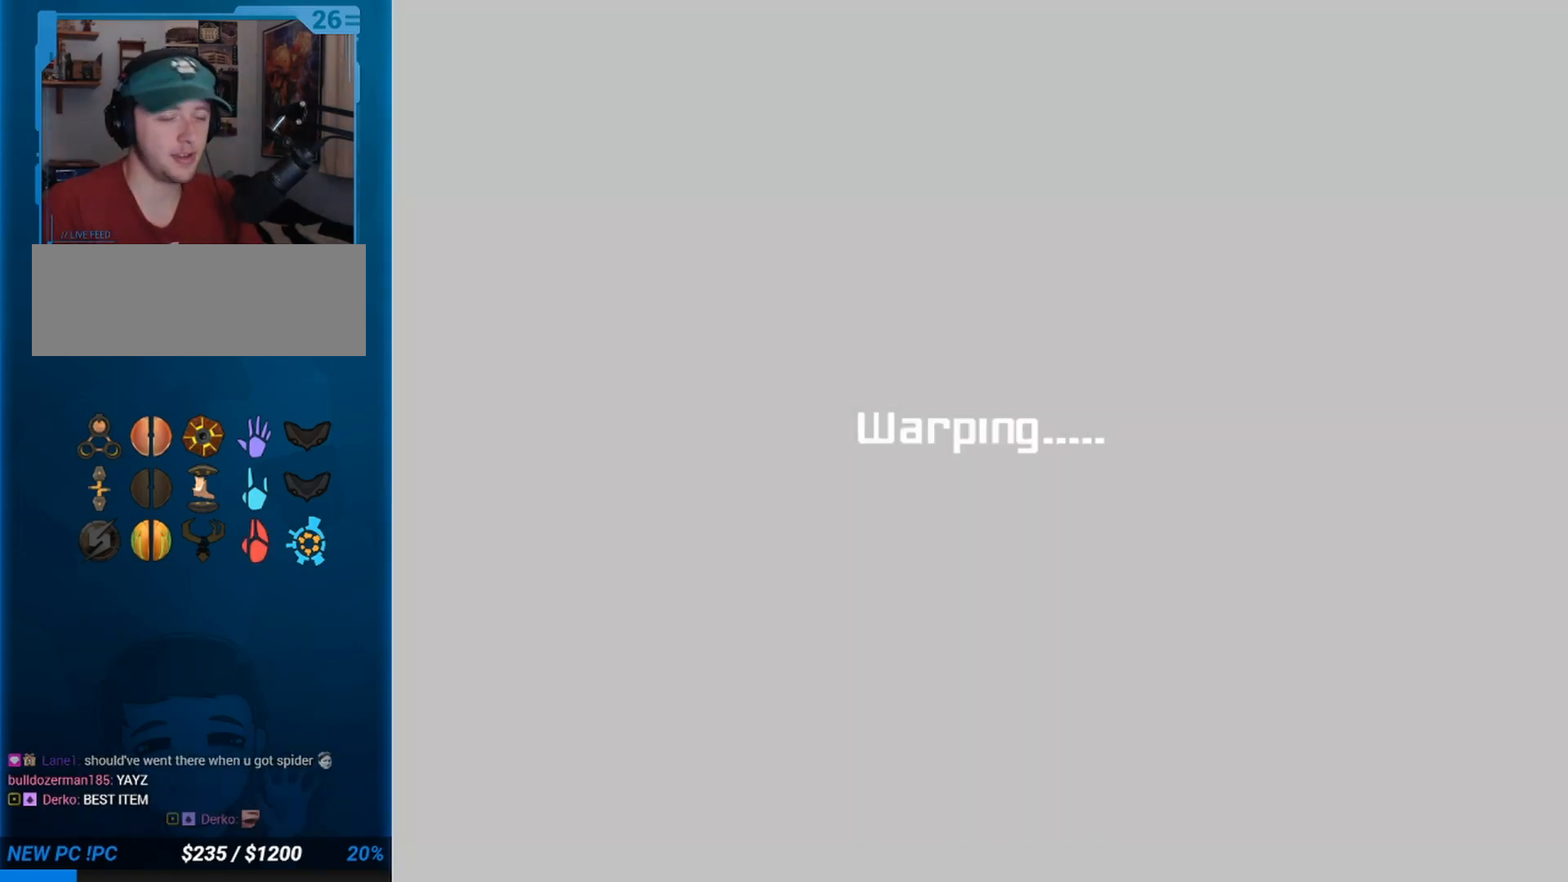
{"buttons": [], "left_stick": "center", "events": []}
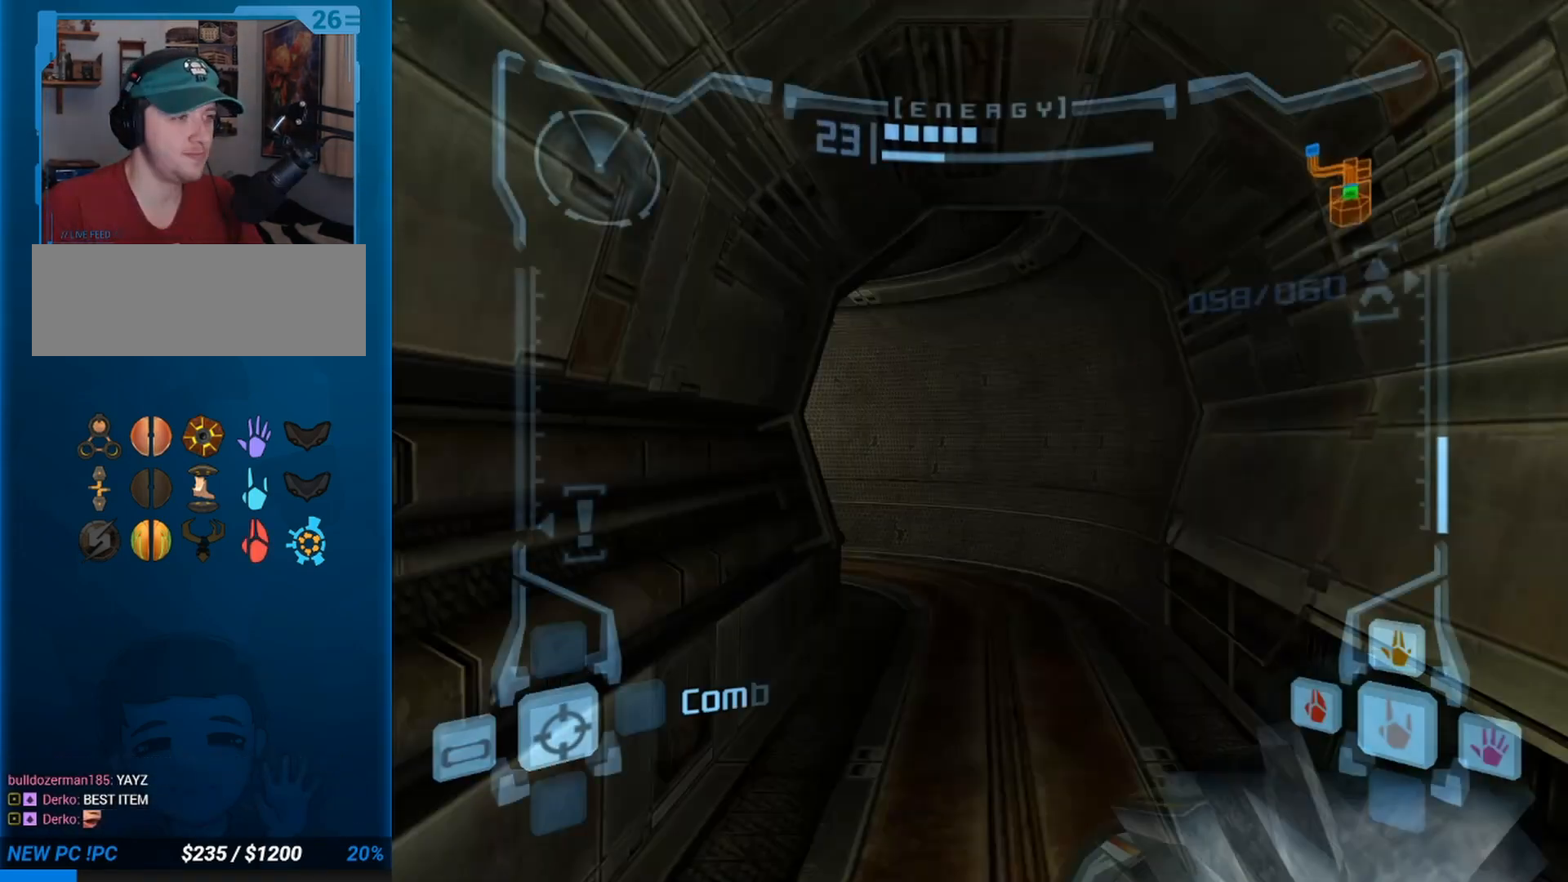
{"buttons": [], "left_stick": "left", "events": [[300, "left_stick", "left"]]}
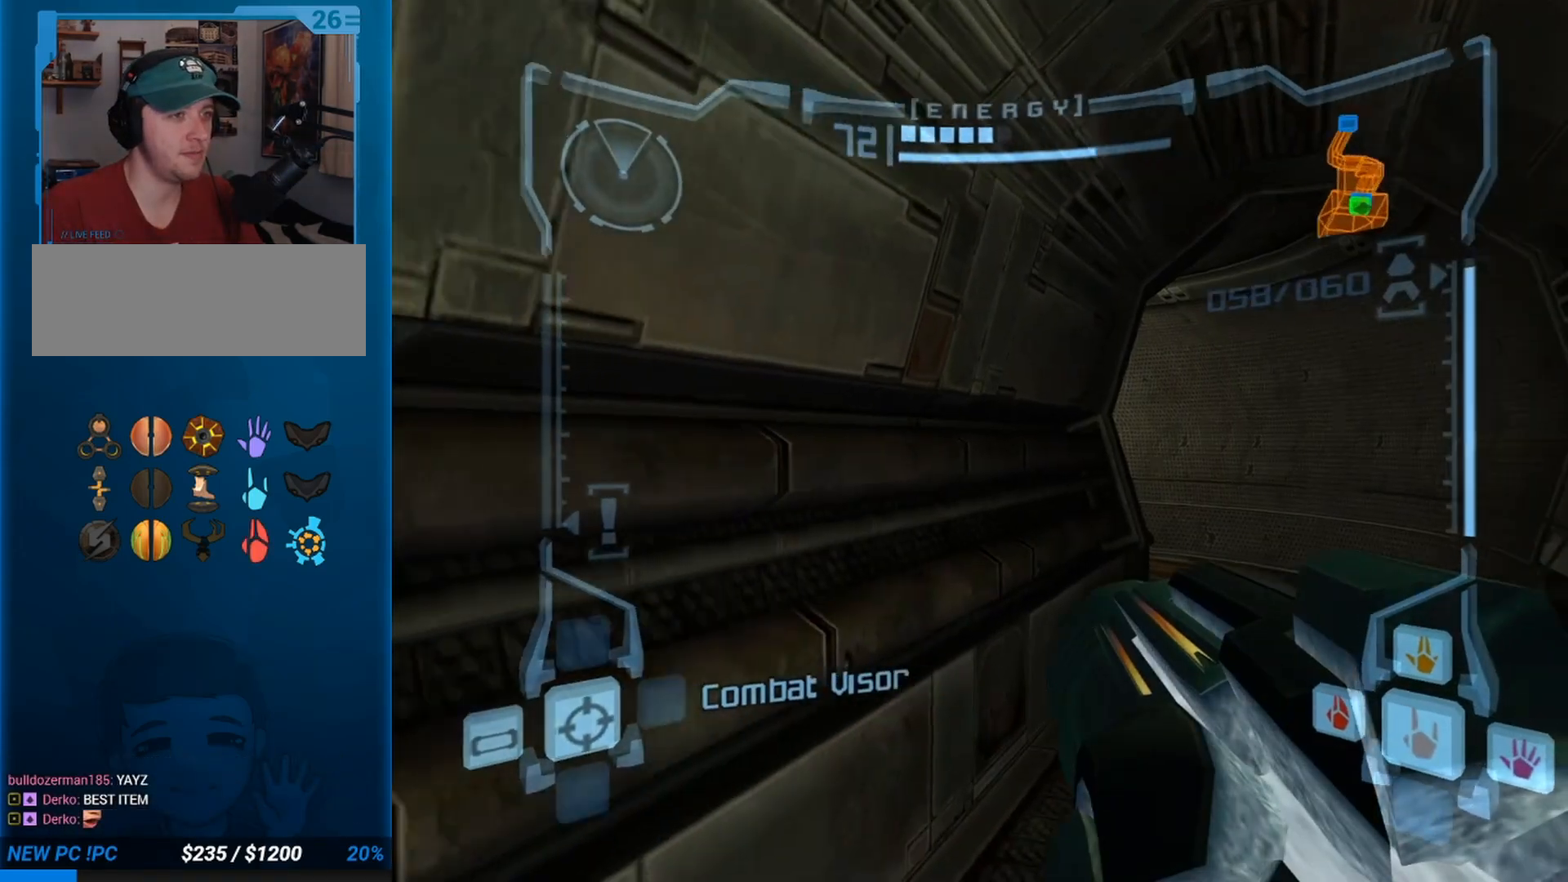
{"buttons": [], "left_stick": "left", "events": []}
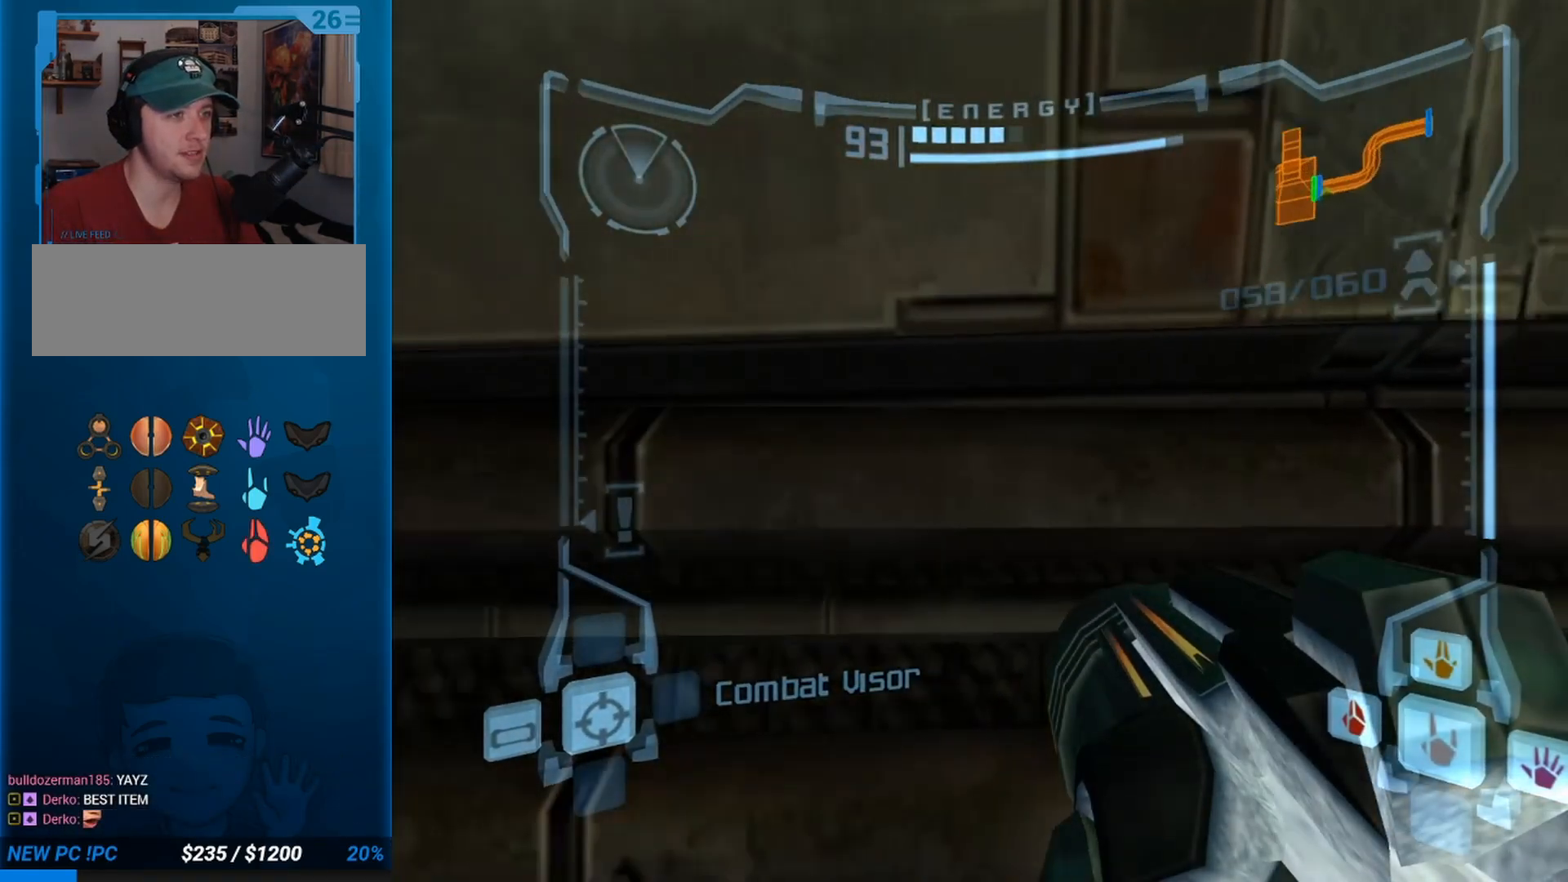
{"buttons": [], "left_stick": "left", "events": []}
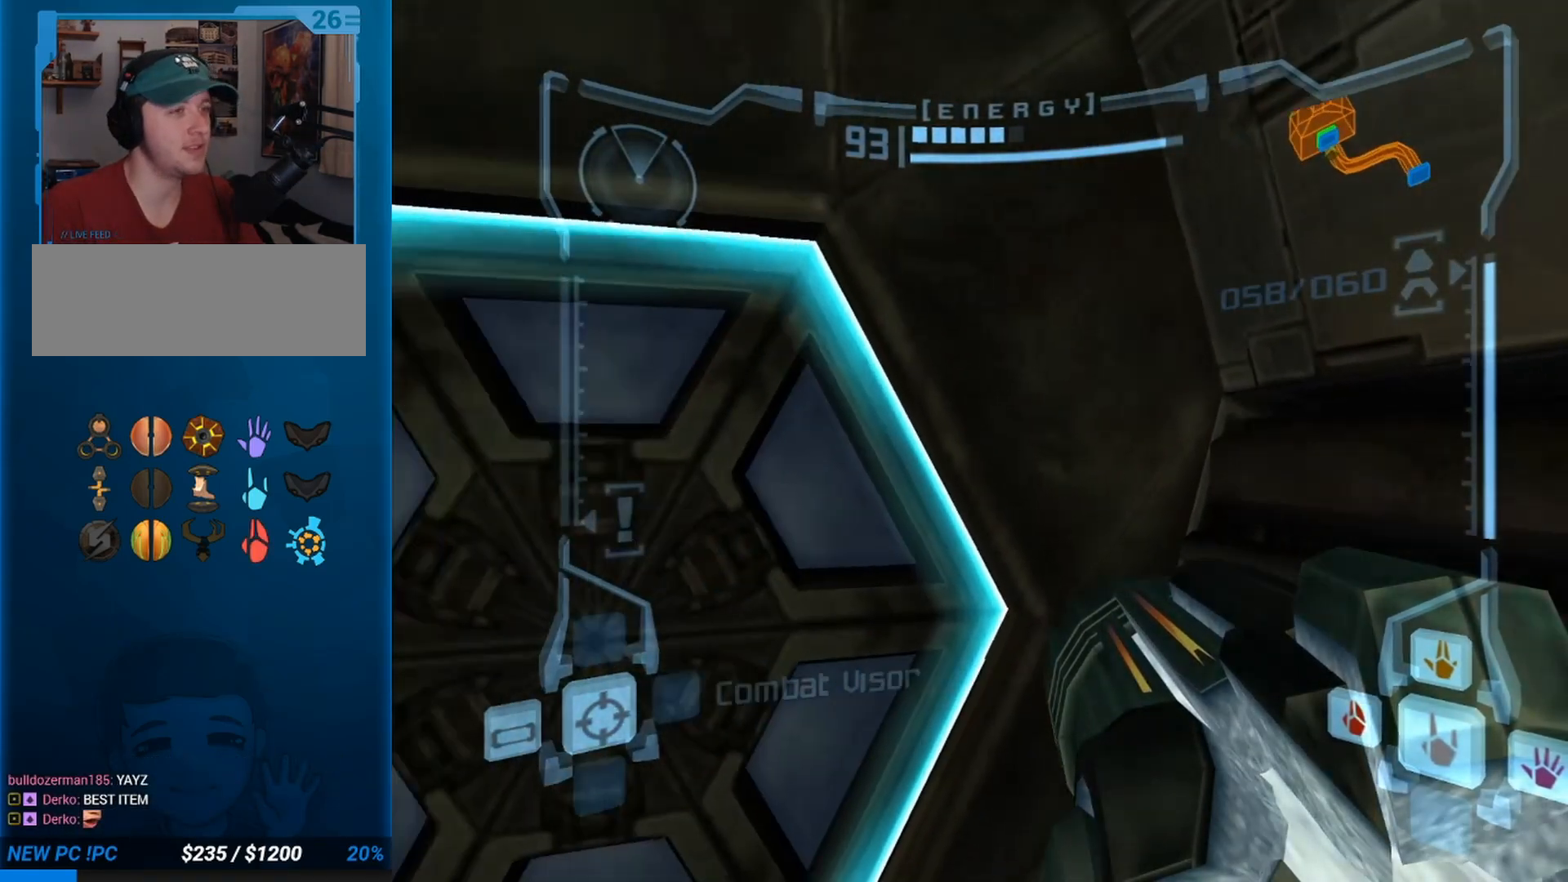
{"buttons": [], "left_stick": "center", "events": [[67, "left_stick", "center"], [217, "A", "down"], [350, "A", "up"]]}
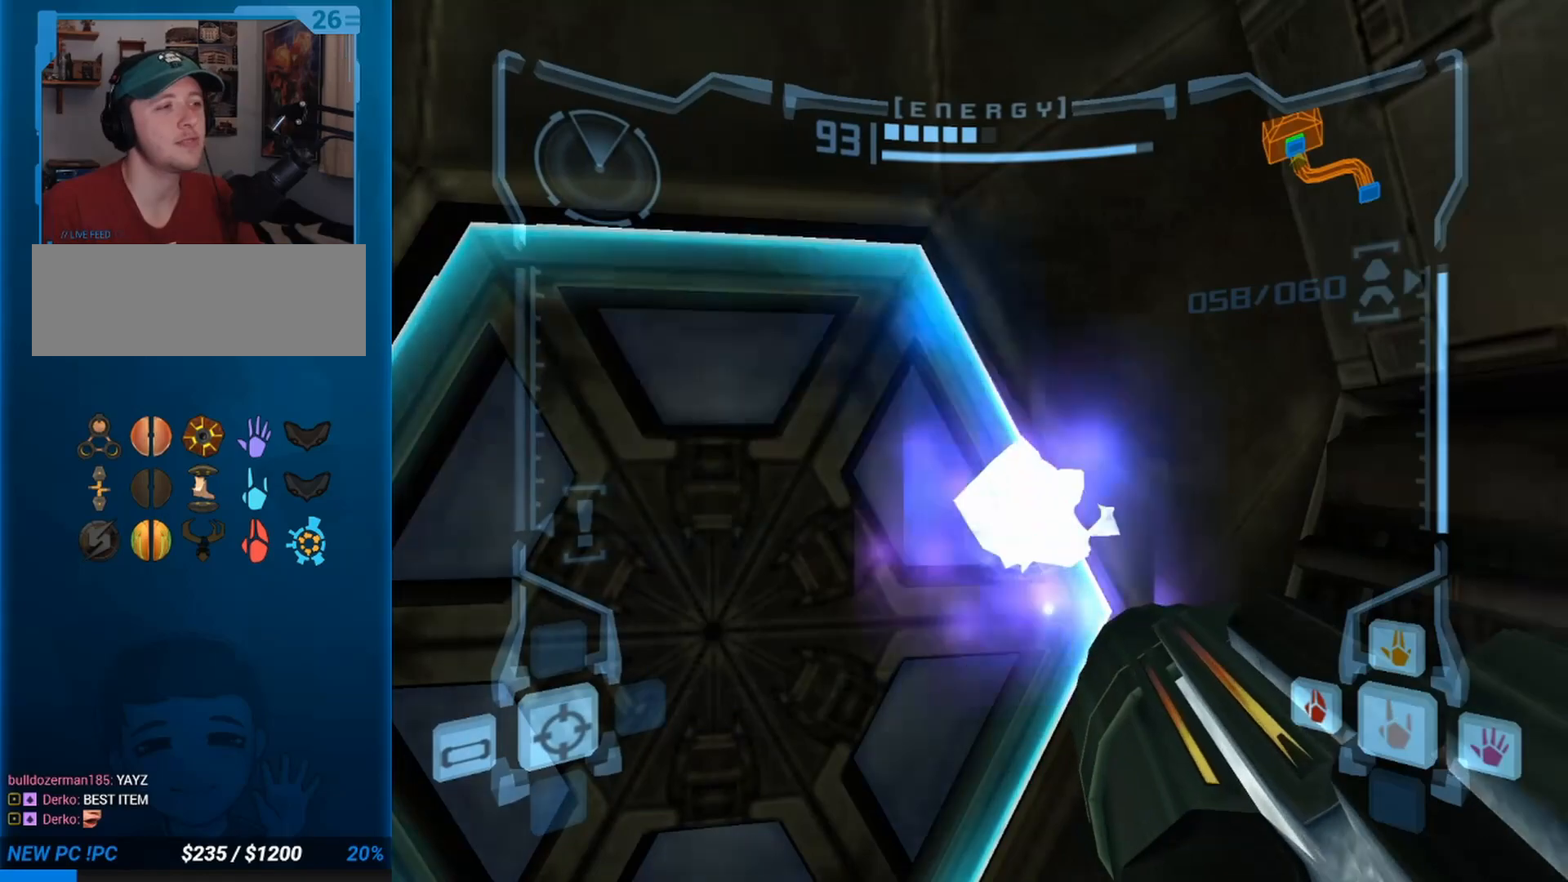
{"buttons": [], "left_stick": "center", "events": []}
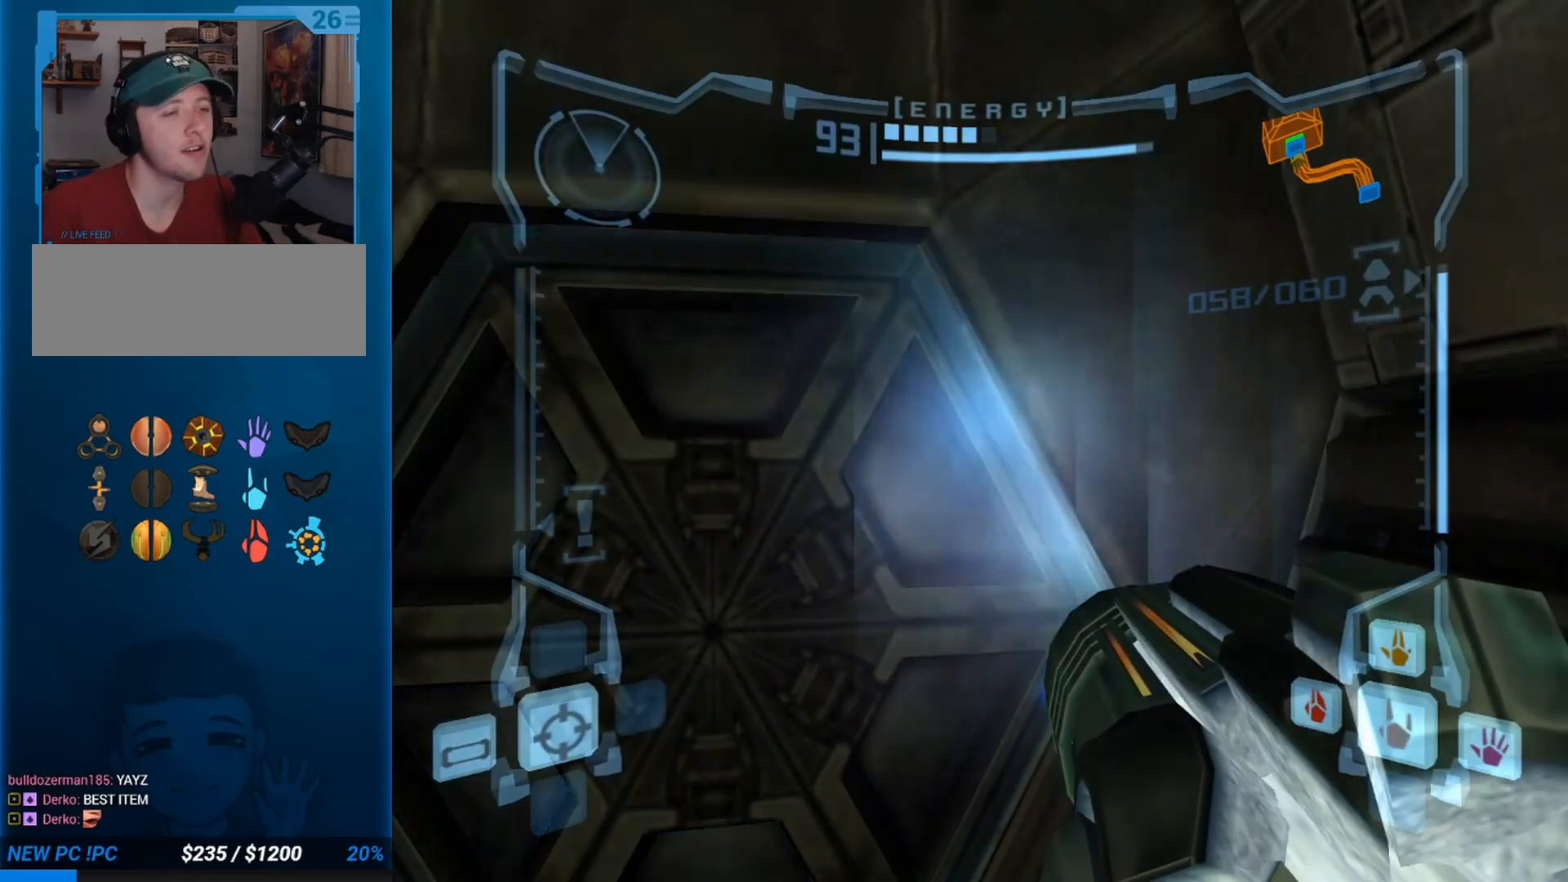
{"buttons": [], "left_stick": "center", "events": []}
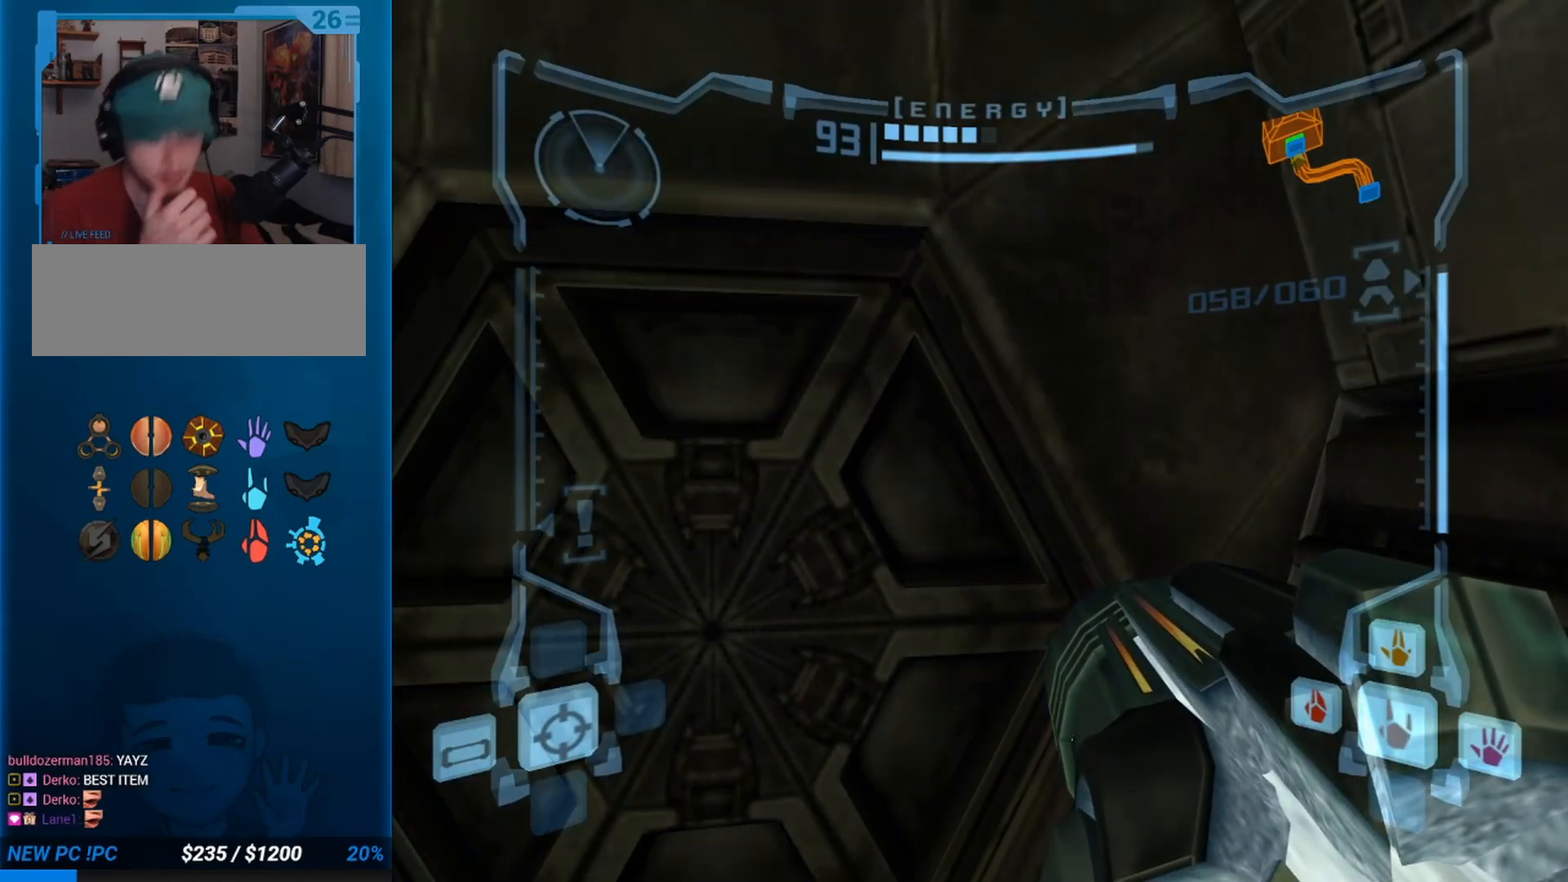
{"buttons": [], "left_stick": "center", "events": []}
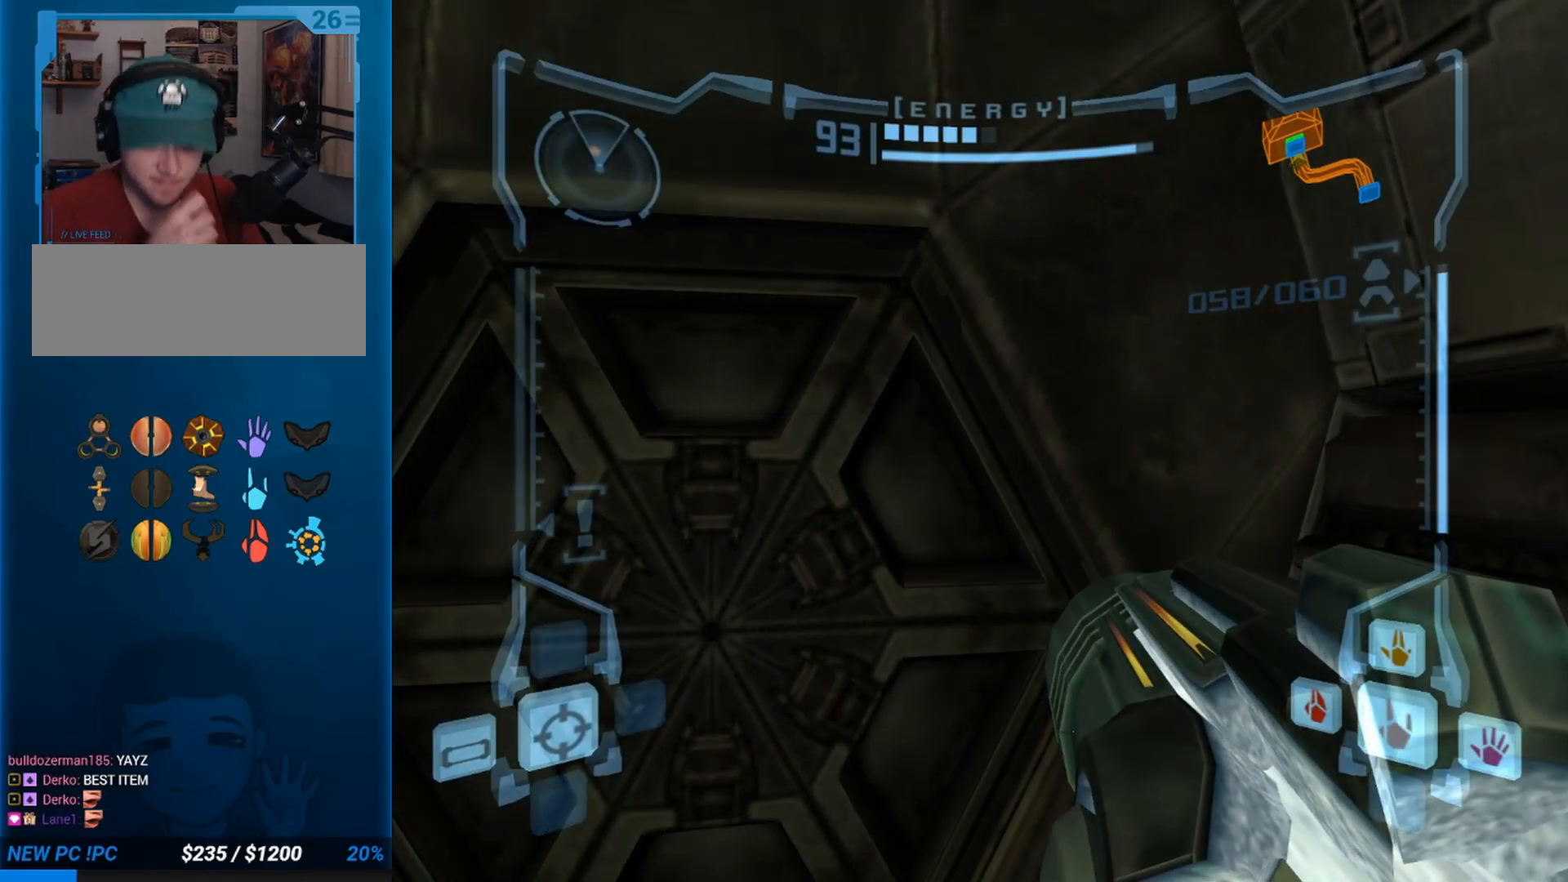
{"buttons": ["L1"], "left_stick": "center", "events": [[167, "L1", "down"], [200, "left_stick", "left"], [367, "left_stick", "center"]]}
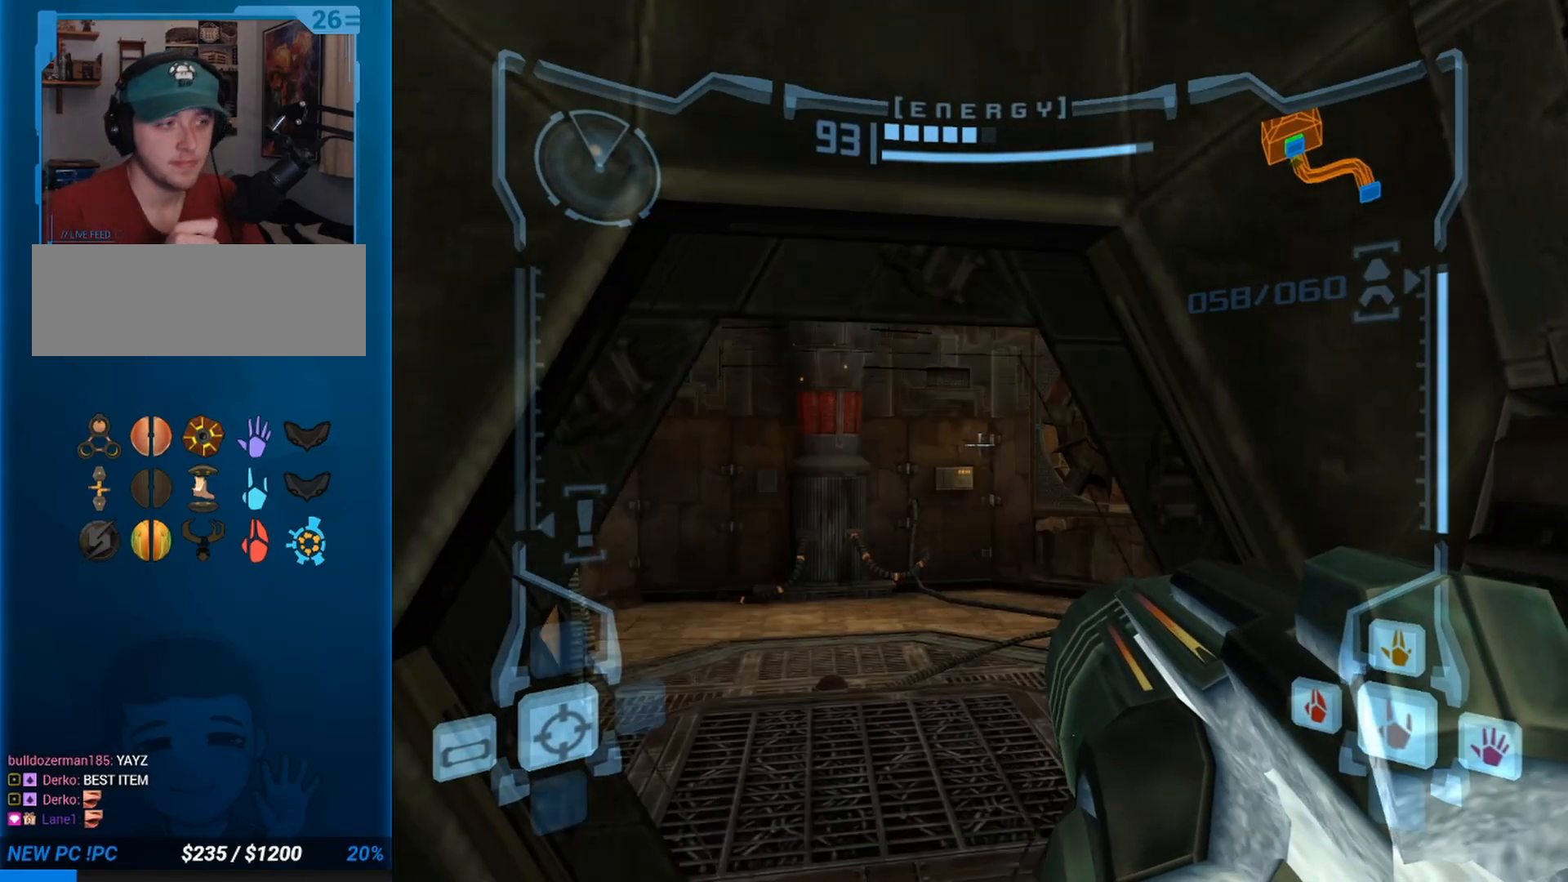
{"buttons": ["L1"], "left_stick": "center", "events": [[67, "L1", "up"], [267, "left_stick", "up"], [300, "L1", "down"], [417, "left_stick", "center"]]}
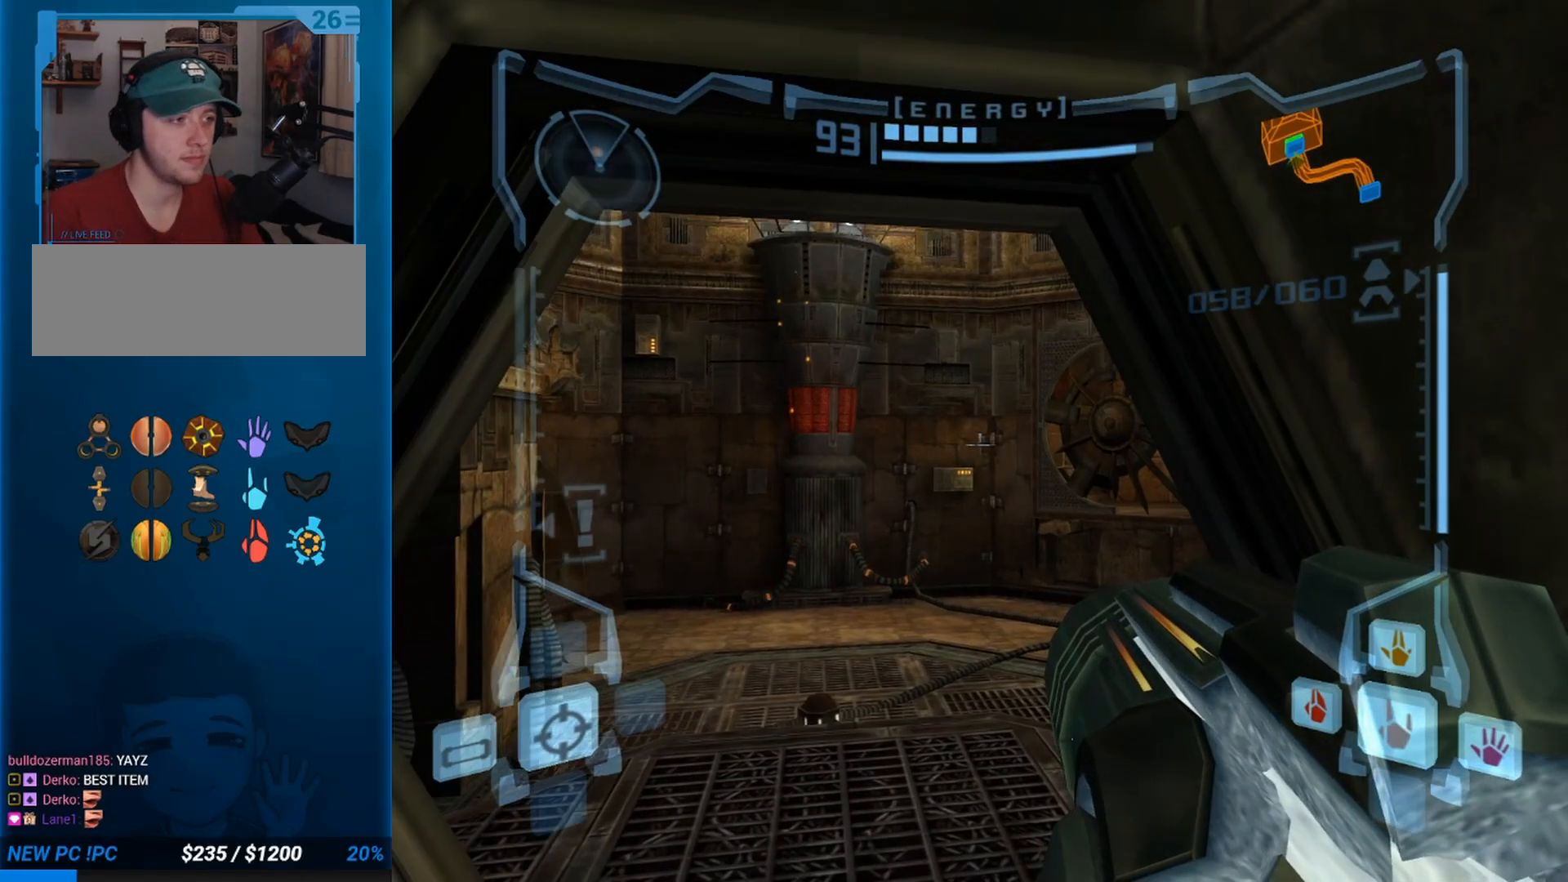
{"buttons": [], "left_stick": "center", "events": [[67, "L1", "up"]]}
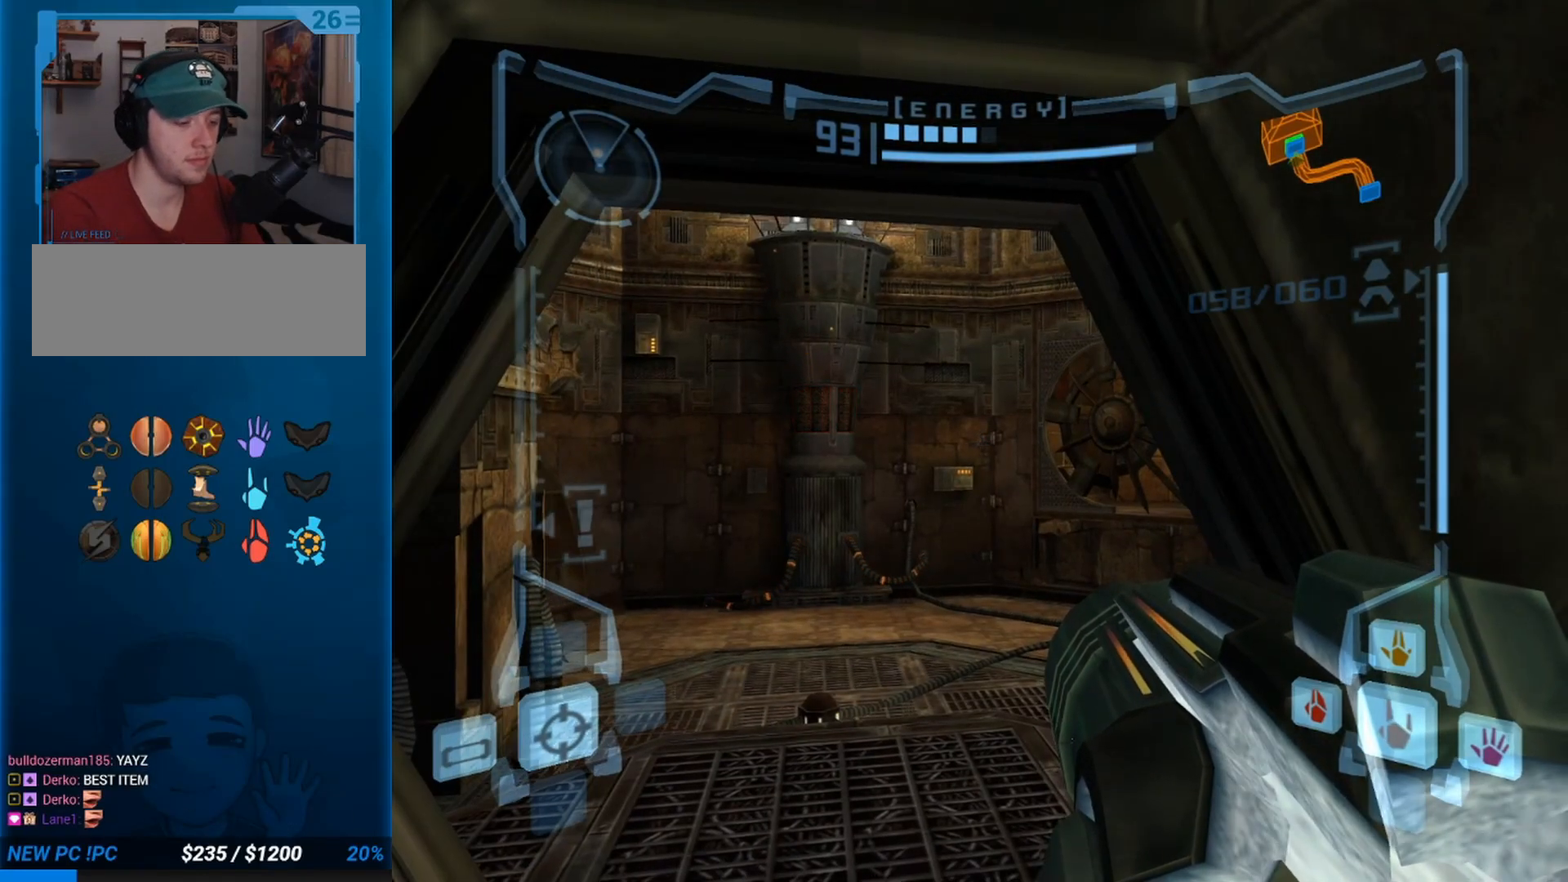
{"buttons": [], "left_stick": "up-right", "events": [[50, "left_stick", "up-right"]]}
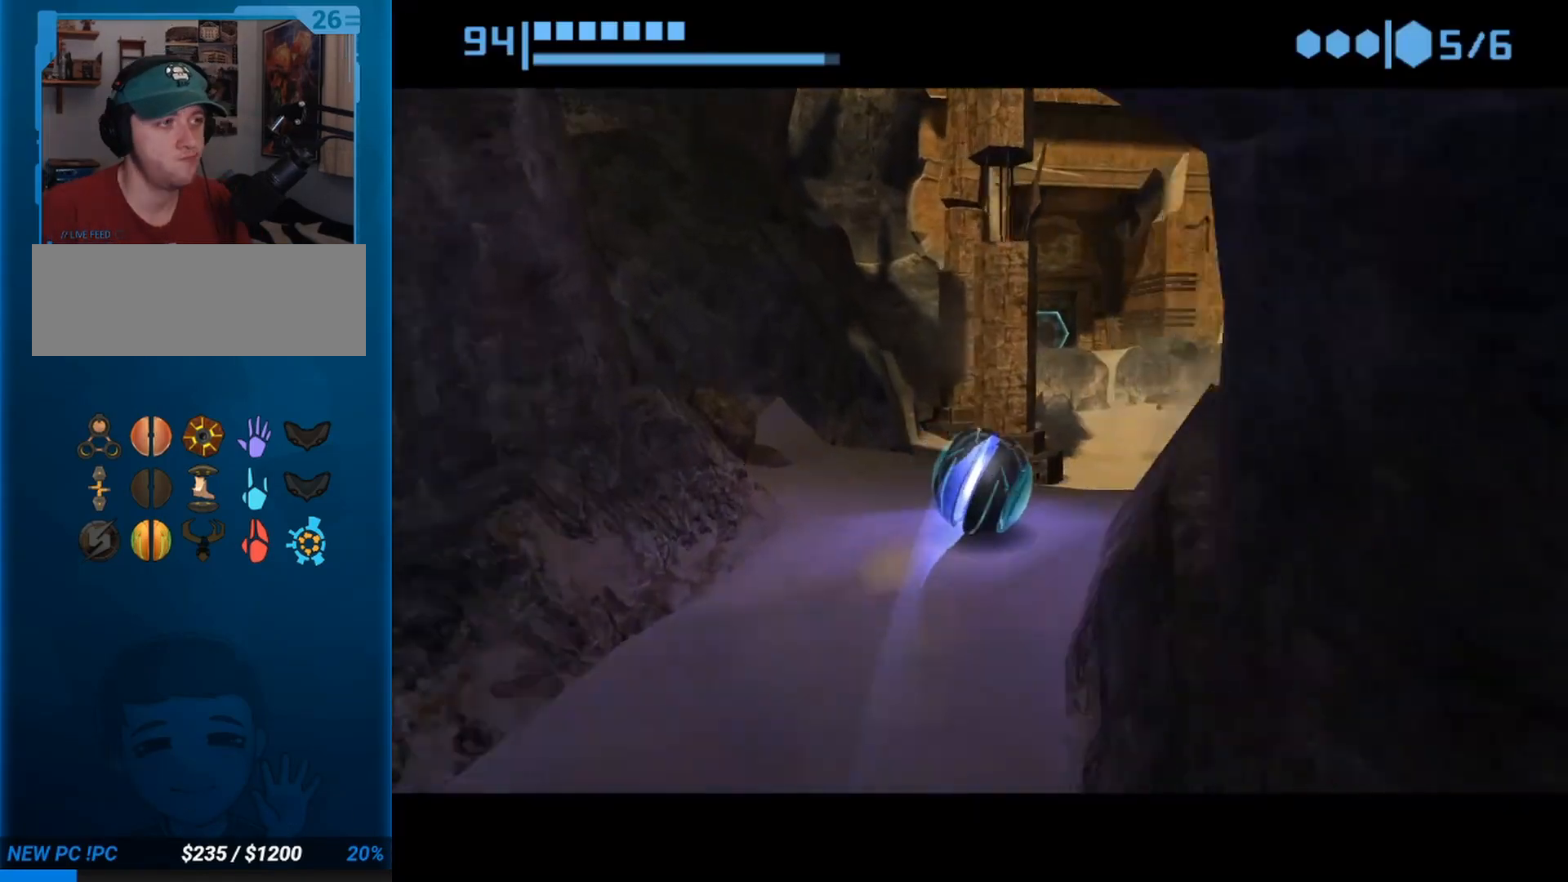
{"buttons": [], "left_stick": "up-left", "events": [[117, "left_stick", "up"], [417, "left_stick", "up-left"]]}
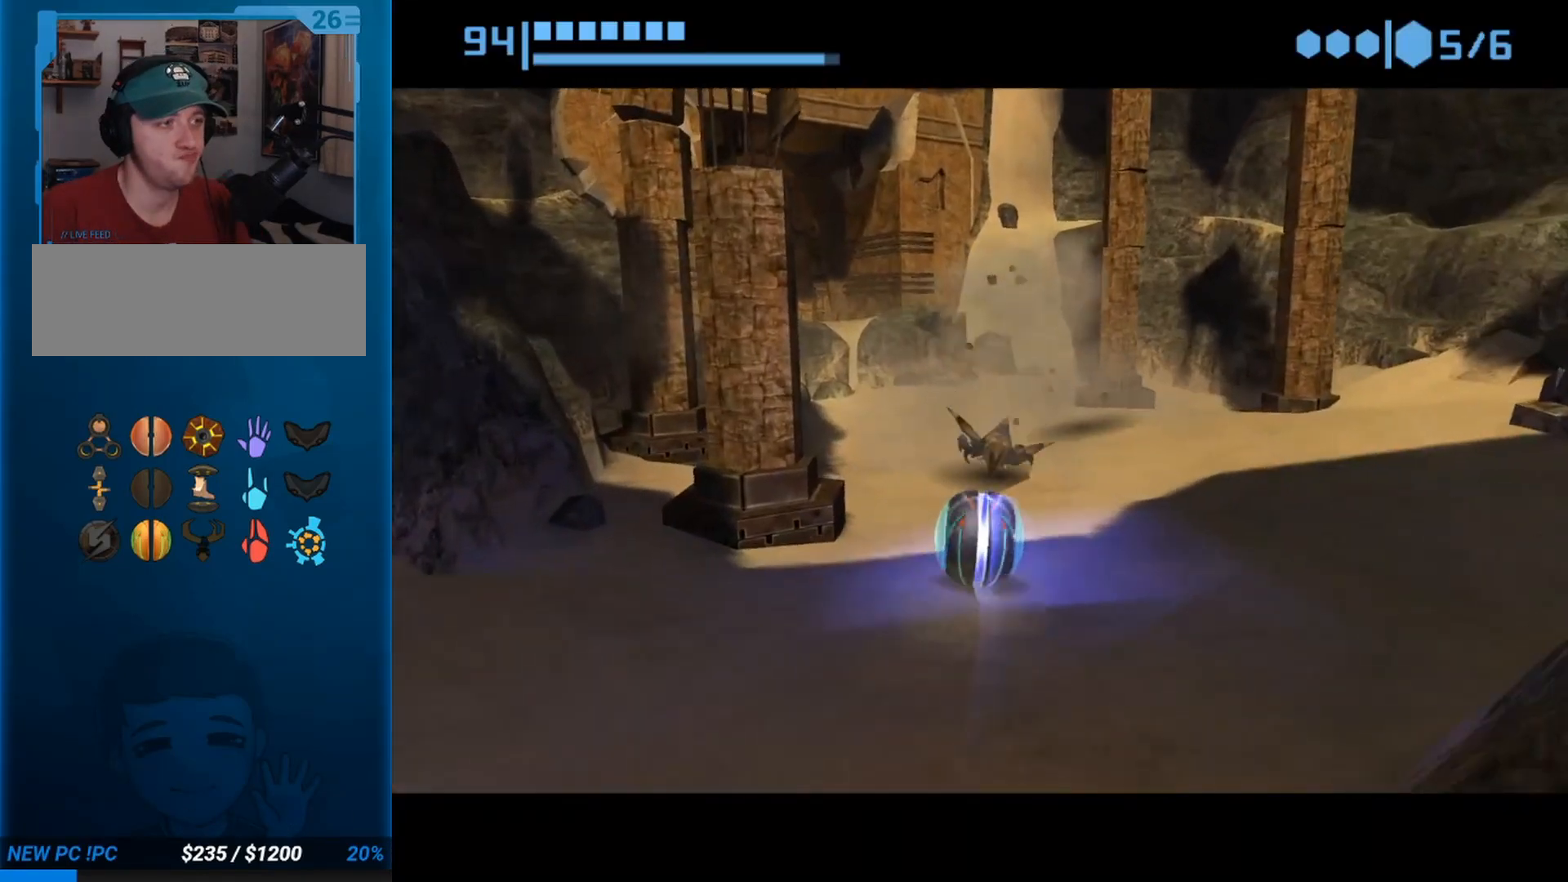
{"buttons": [], "left_stick": "up-left", "events": [[350, "X", "down"], [417, "X", "up"]]}
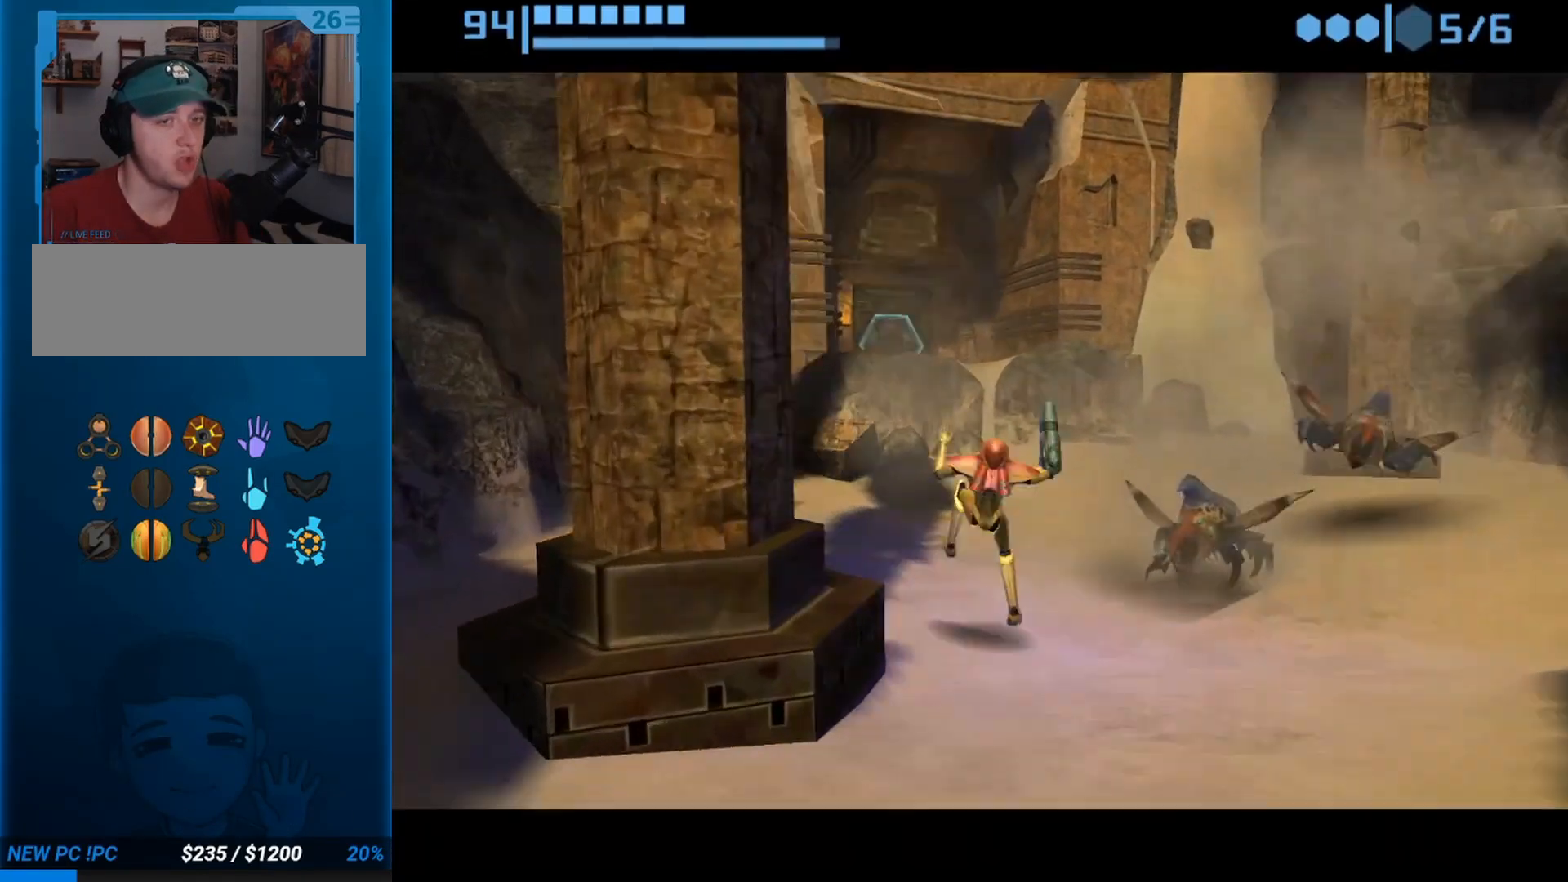
{"buttons": [], "left_stick": "up", "events": [[67, "left_stick", "up"]]}
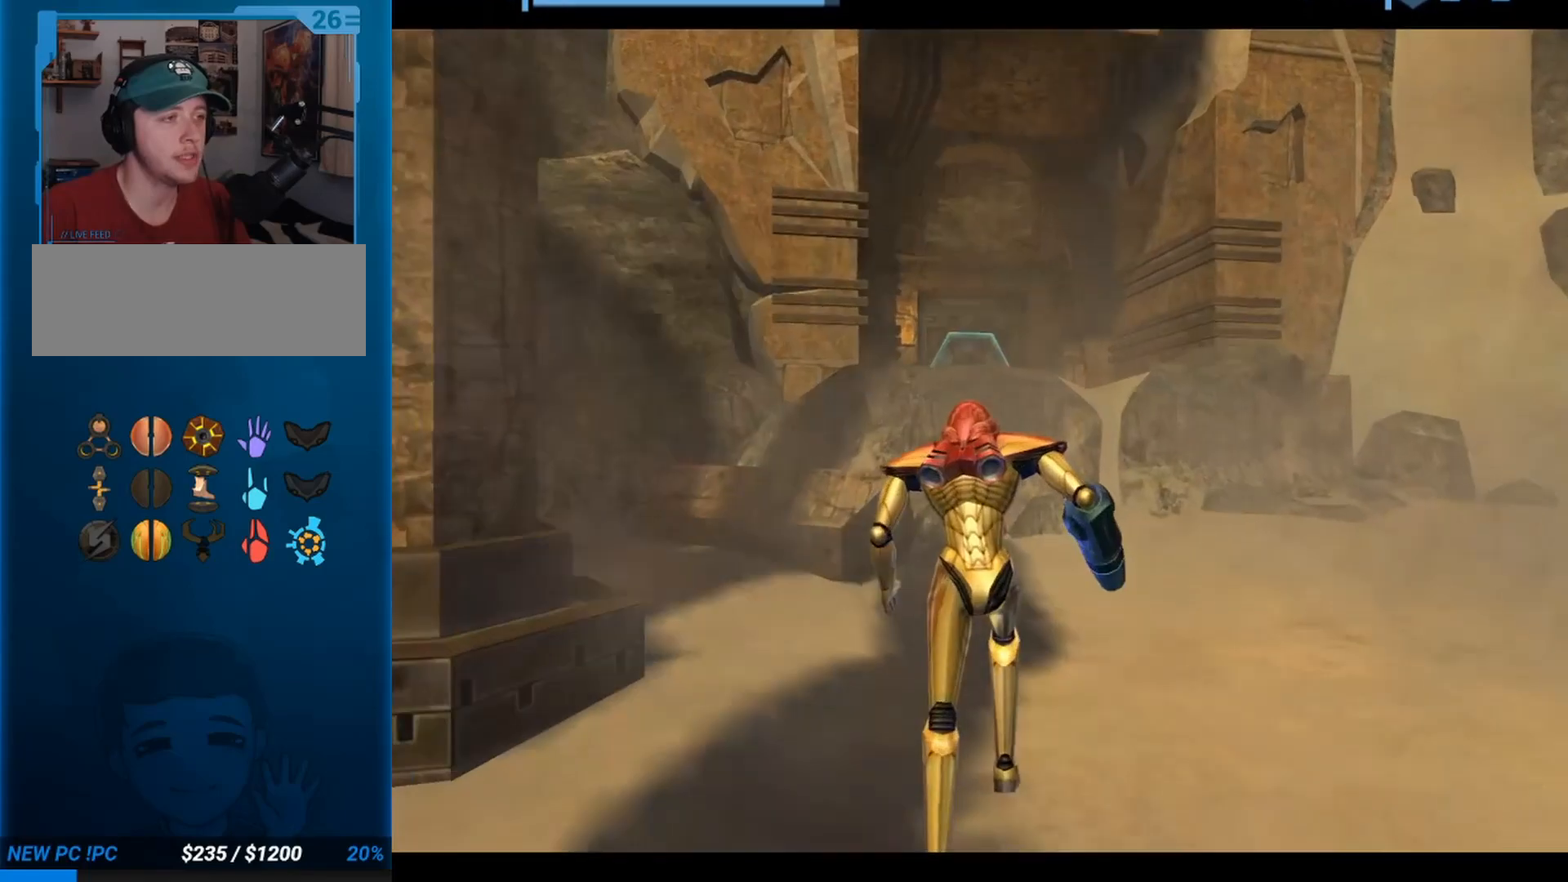
{"buttons": ["B", "L1"], "left_stick": "up", "events": [[467, "B", "down"], [500, "L1", "down"]]}
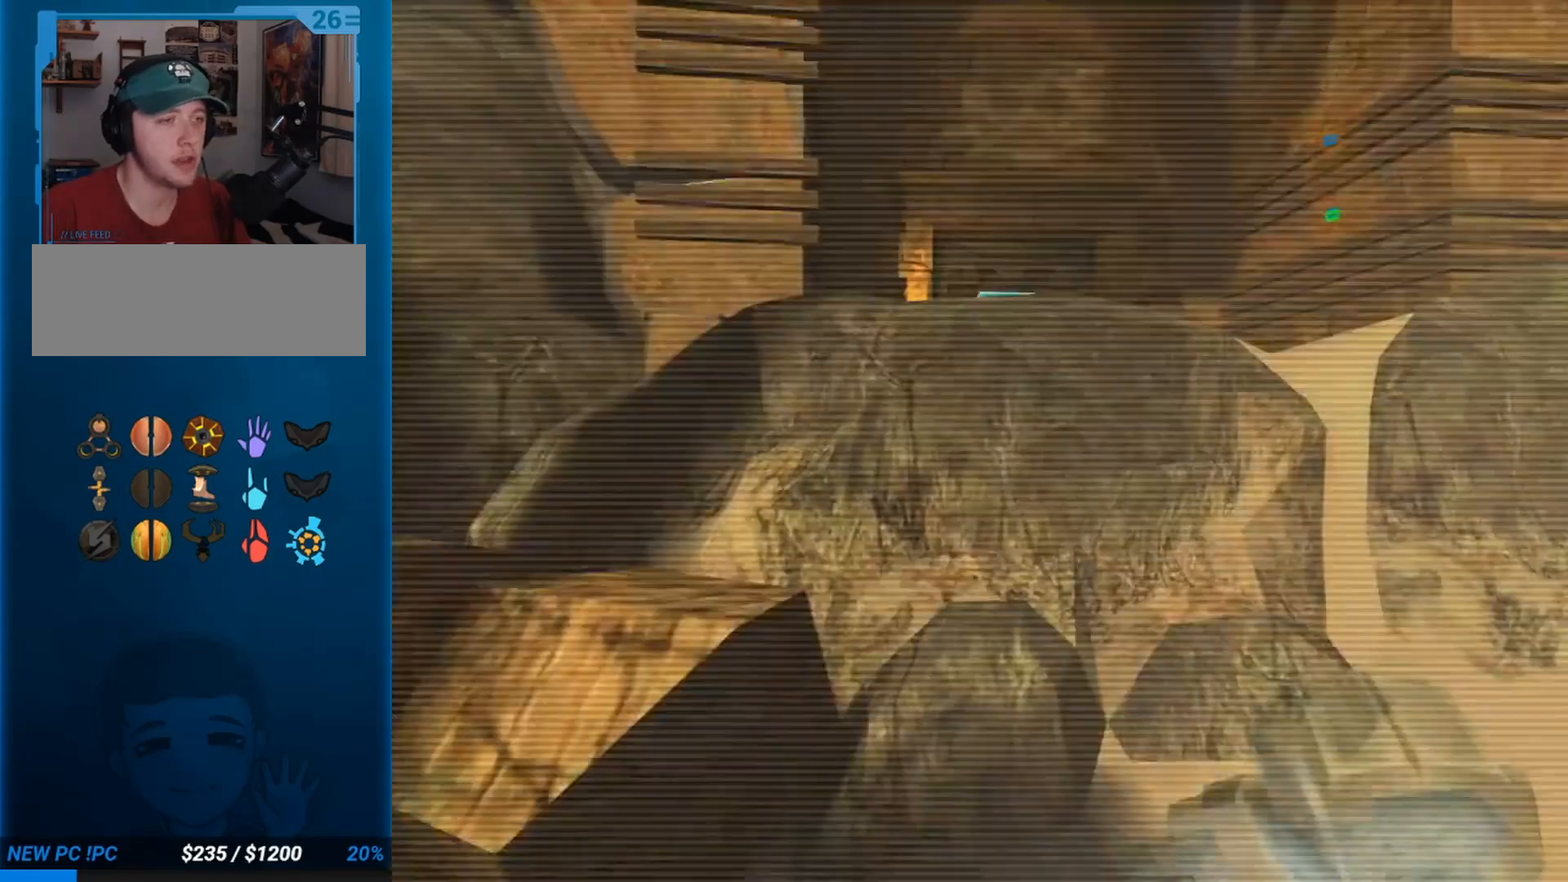
{"buttons": ["L1"], "left_stick": "up", "events": [[100, "B", "up"], [300, "B", "down"], [400, "B", "up"]]}
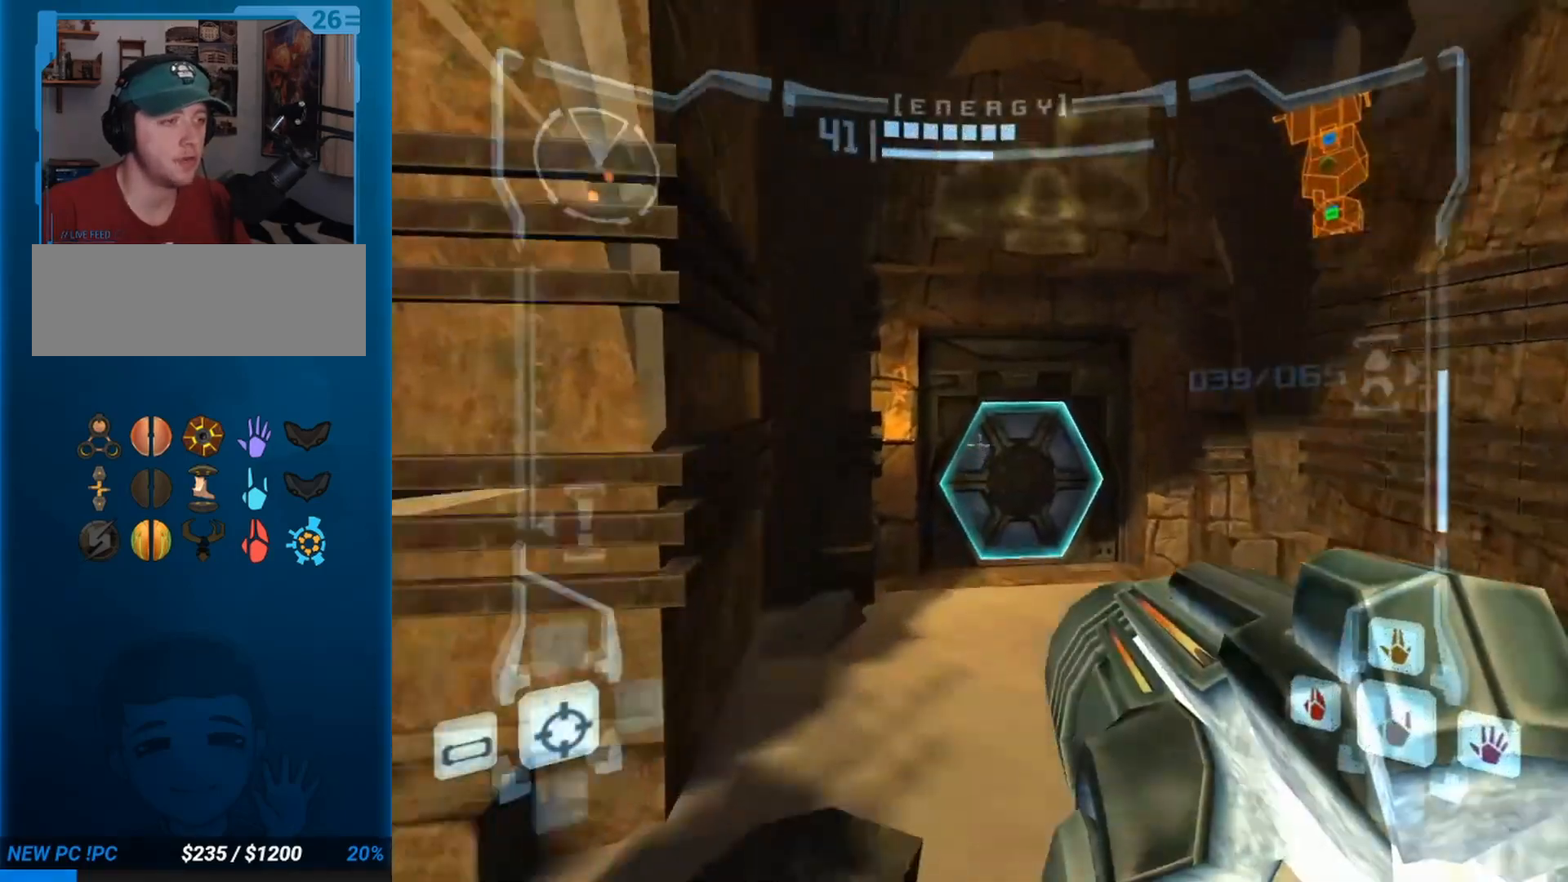
{"buttons": [], "left_stick": "up", "events": [[17, "A", "down"], [100, "A", "up"], [167, "L1", "up"], [267, "C", "down"], [350, "C", "up"]]}
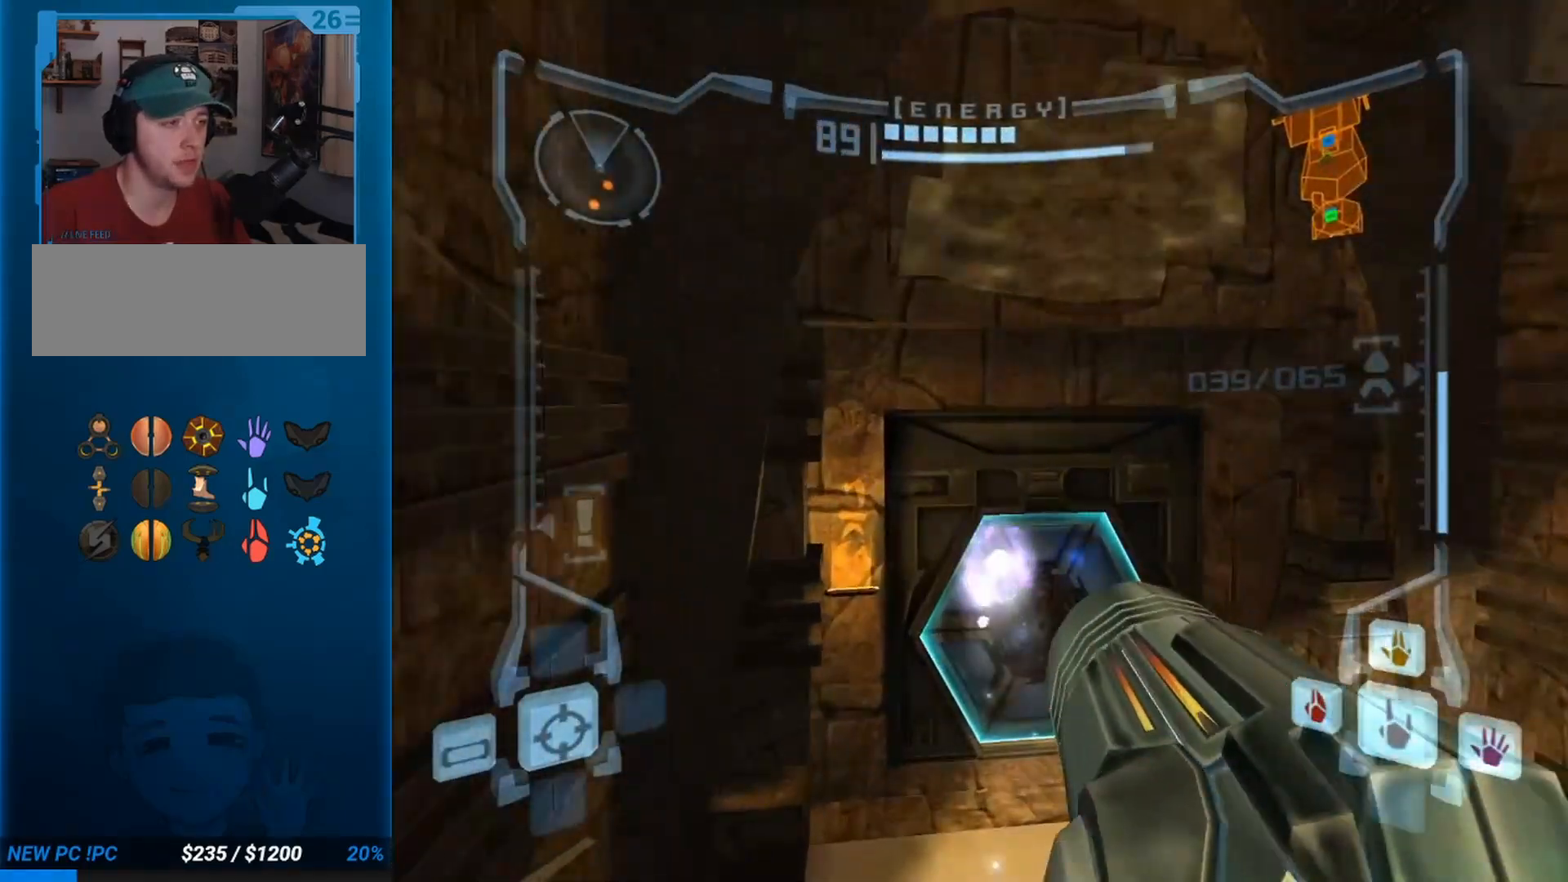
{"buttons": ["A", "L1"], "left_stick": "up-right"}
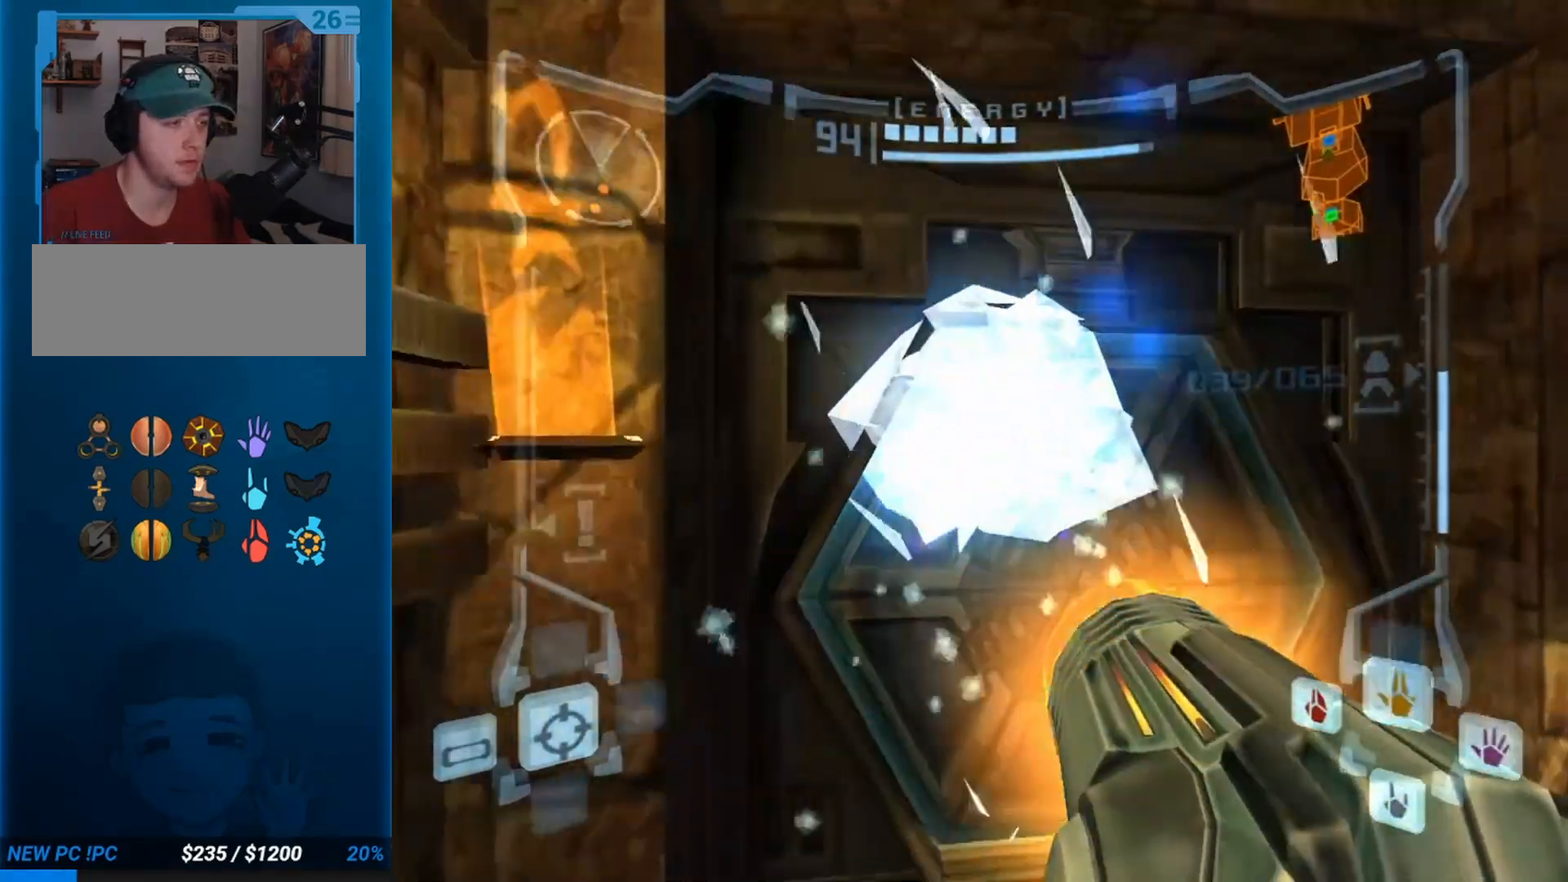
{"buttons": [], "left_stick": "center"}
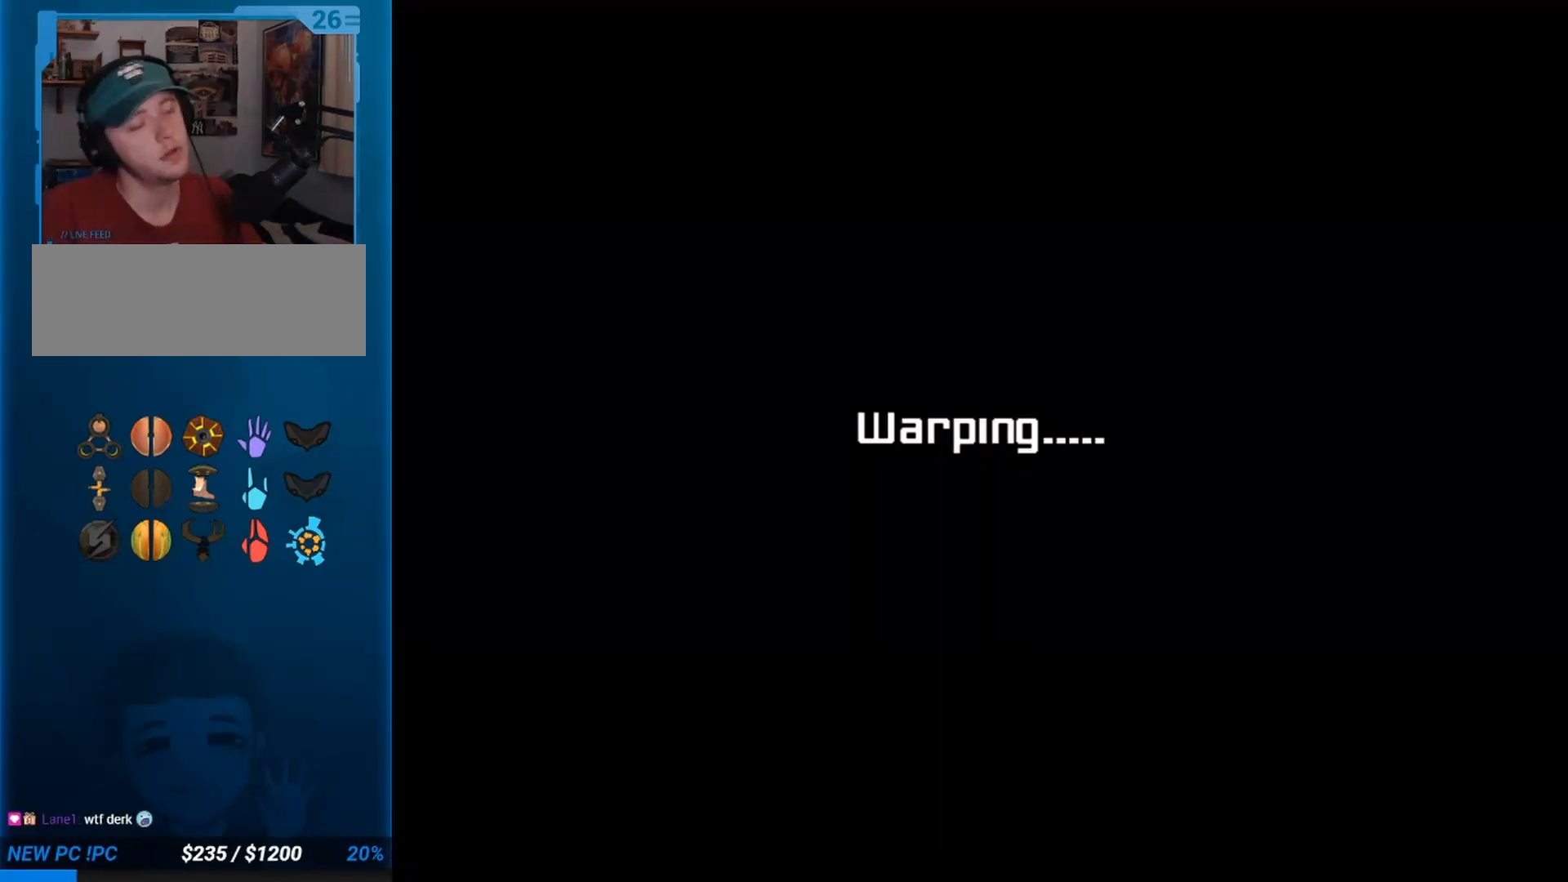
{"buttons": [], "left_stick": "center", "events": []}